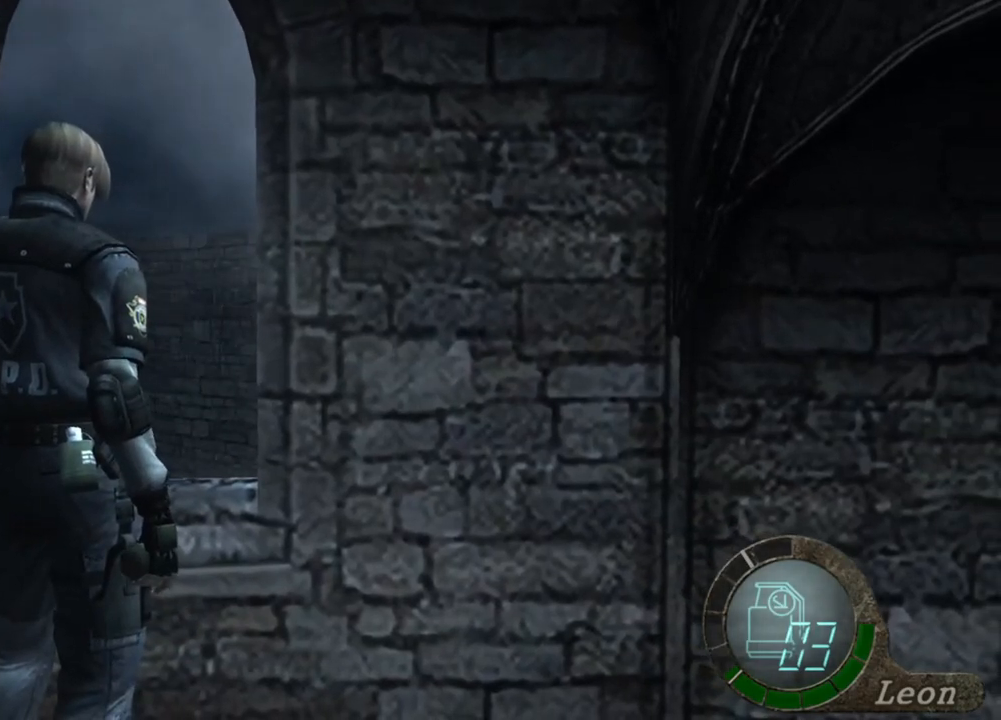
Gameplay with keyboard and mouse; each line is a JSON object with the keys and mouse buttons held at the frame after it. "events" lists presses ("down") and releases ("up") of "1", "2", "3", "4", "5", "a", "alt", "b", "c", "ctrl", "d", "e", "f", "g", "q", "r", "s", "shift", "space", "t", "tab", "tilde", "v", "w", "x", "z", "mouse_left", "mouse_wheel", "mouse_right", "mouse_mb4" and "mouse_mb5" between this image and that frame as [ms after this image, input, new state], when the widget could be followed in between. "mouse_left", "mouse_wheel", "mouse_right", "mouse_mb4", "mouse_mb5" = the "left", "wheel", "right", "mb4", "mb5" buttons of the "mouse" list. No other keys are recorded. "wheel" means that the mouse wheel is clicked or scrolled. Mouse movement is not recorded.
{"keys": ["shift", "w"], "mouse": [], "events": [[250, "shift", "down"], [250, "w", "down"]]}
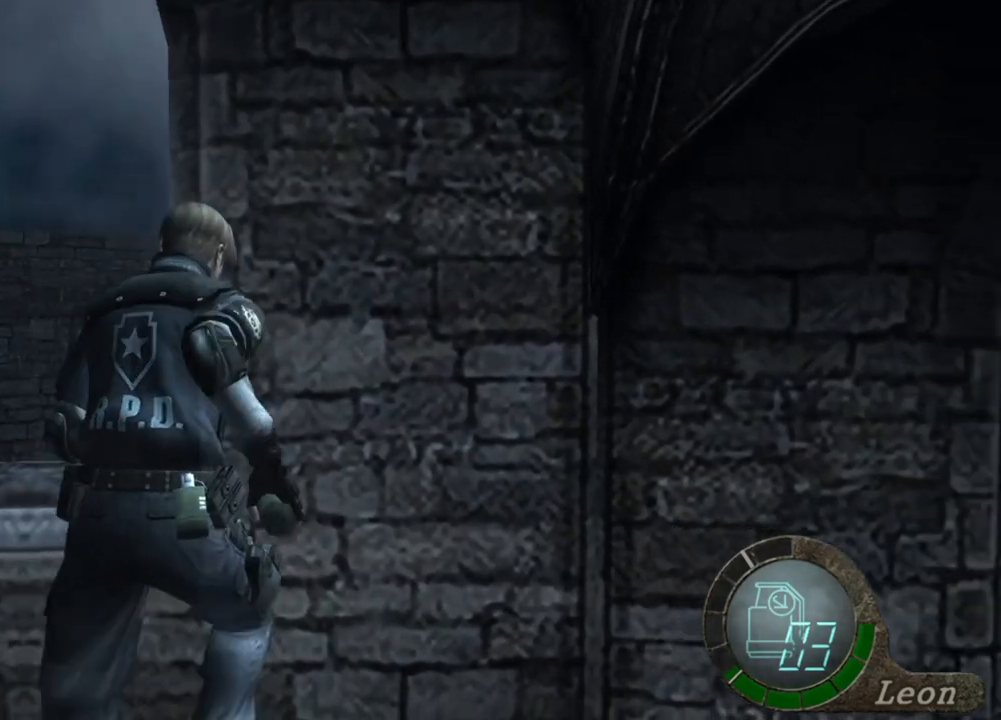
{"keys": [], "mouse": [], "events": [[50, "shift", "up"], [84, "w", "up"]]}
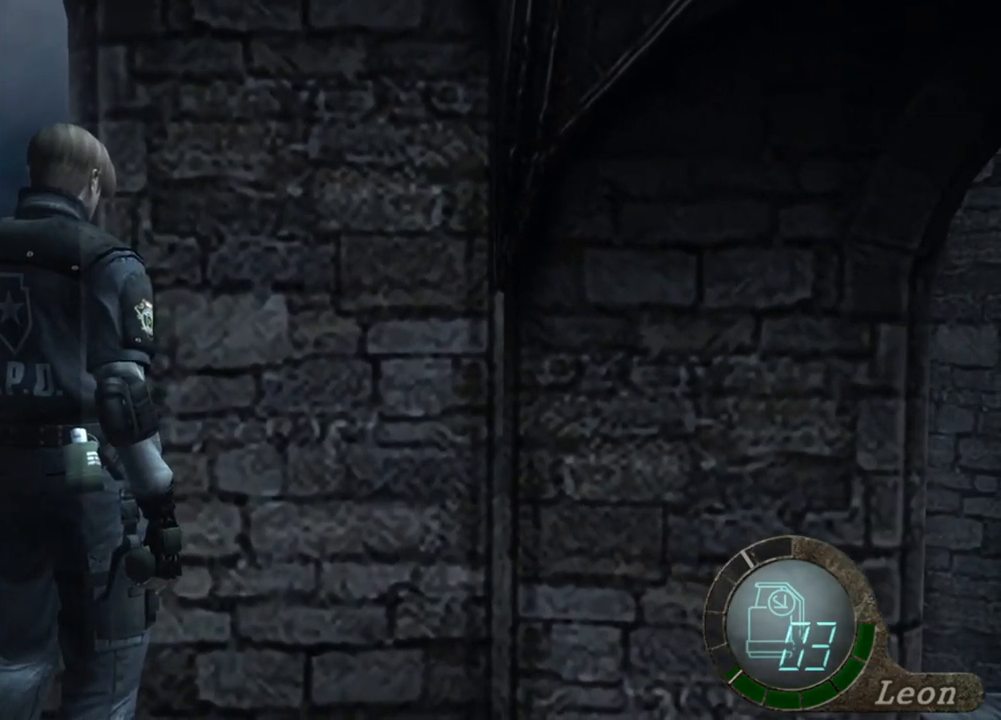
{"keys": [], "mouse": [], "events": []}
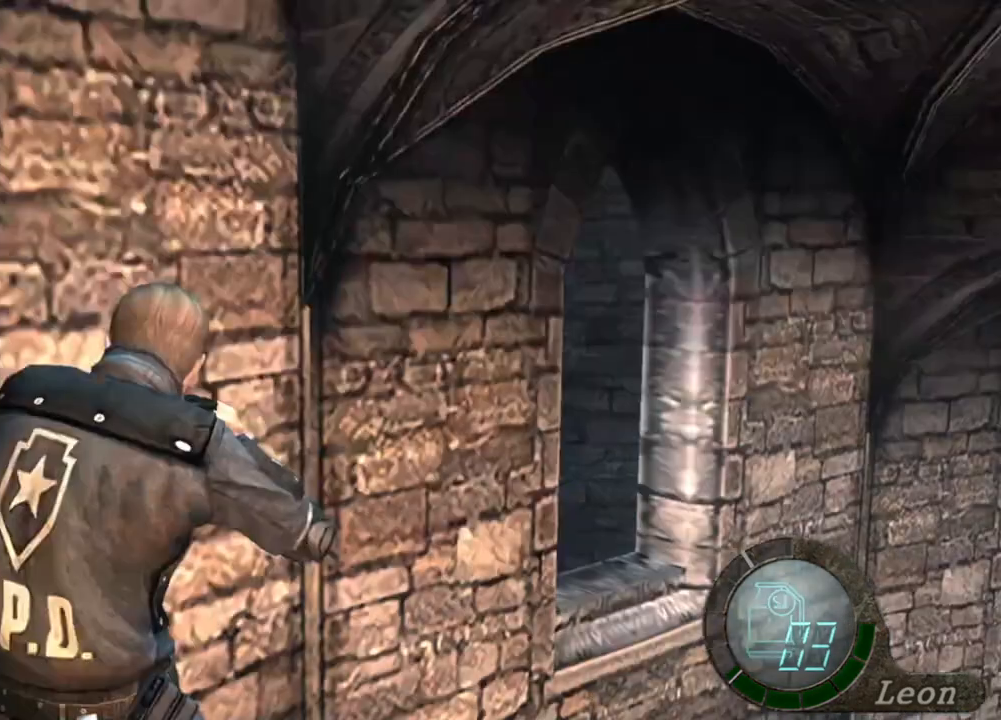
{"keys": [], "mouse": [], "events": [[17, "mouse_right", "down"], [150, "mouse_right", "up"]]}
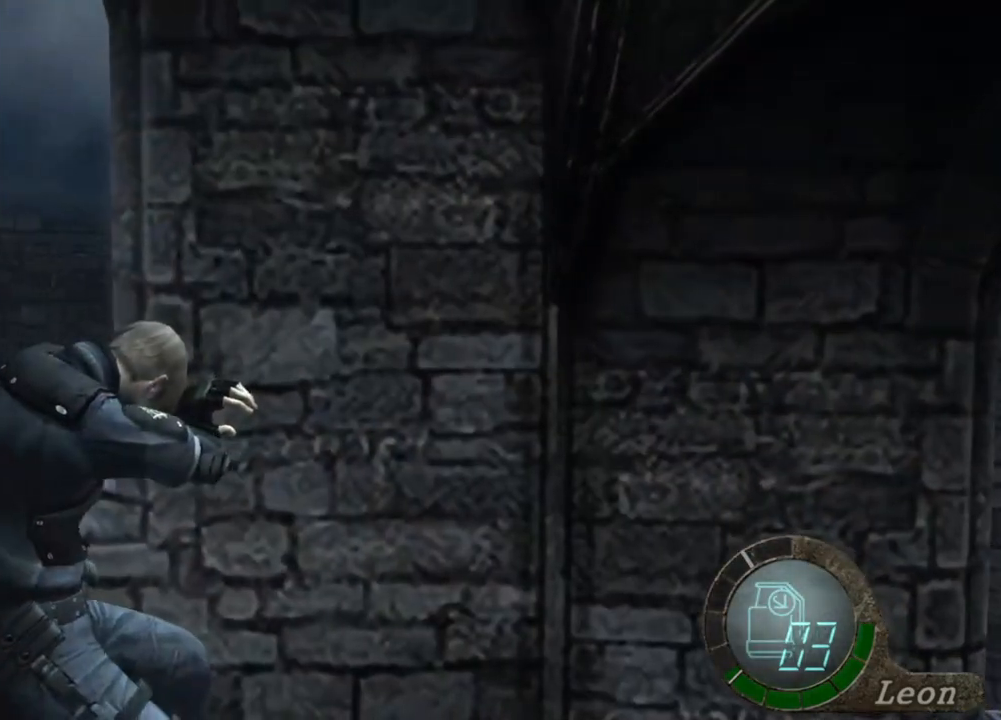
{"keys": [], "mouse": [], "events": []}
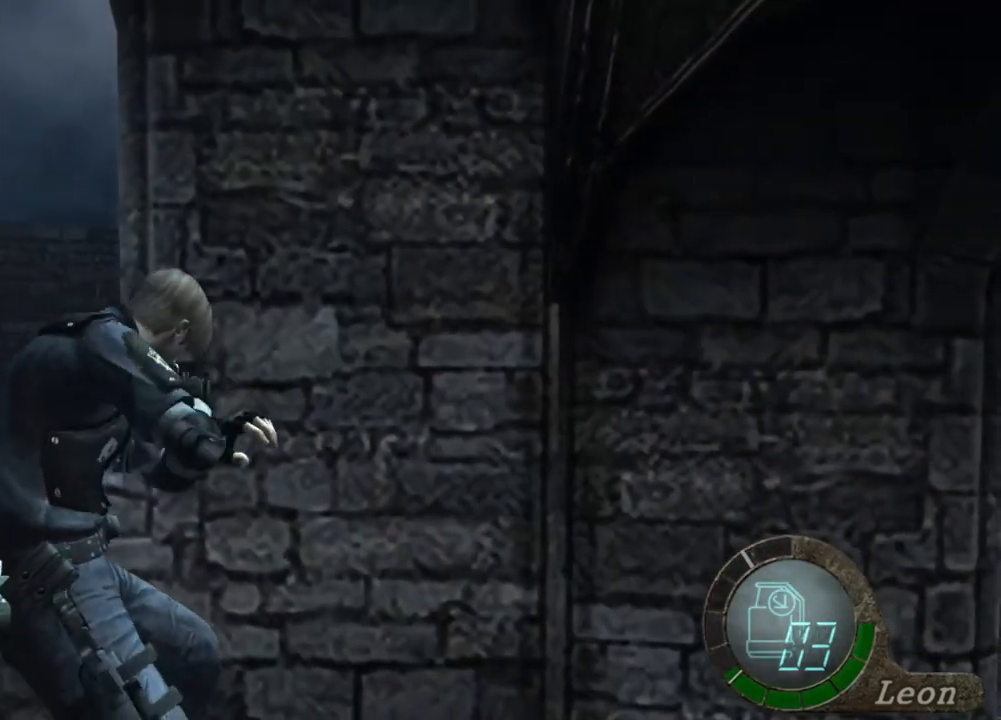
{"keys": [], "mouse": [], "events": []}
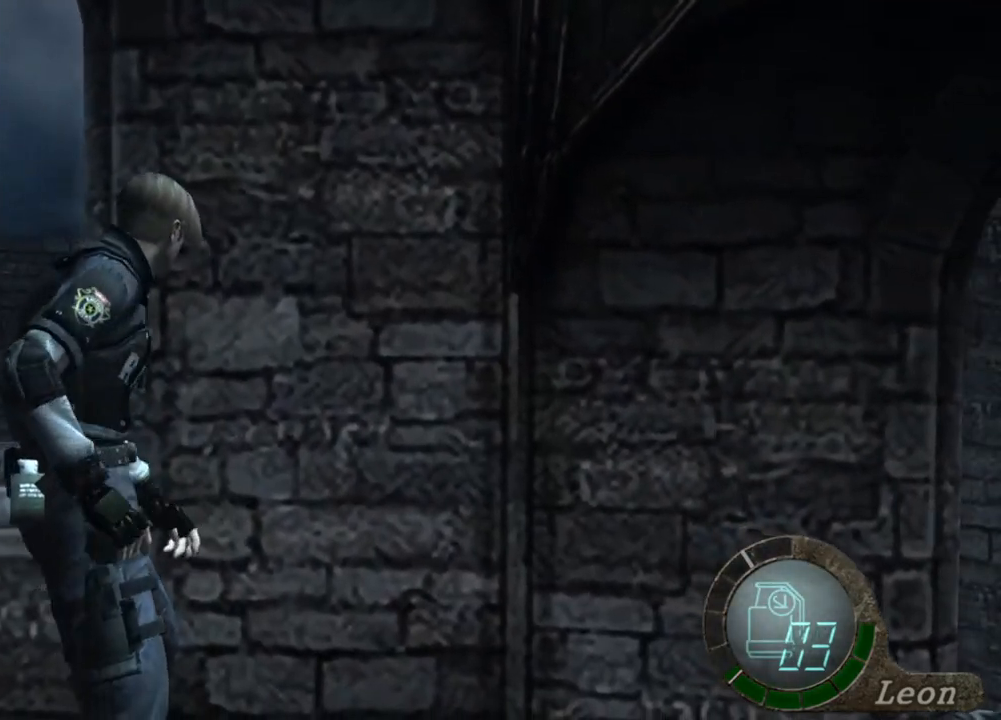
{"keys": [], "mouse": [], "events": []}
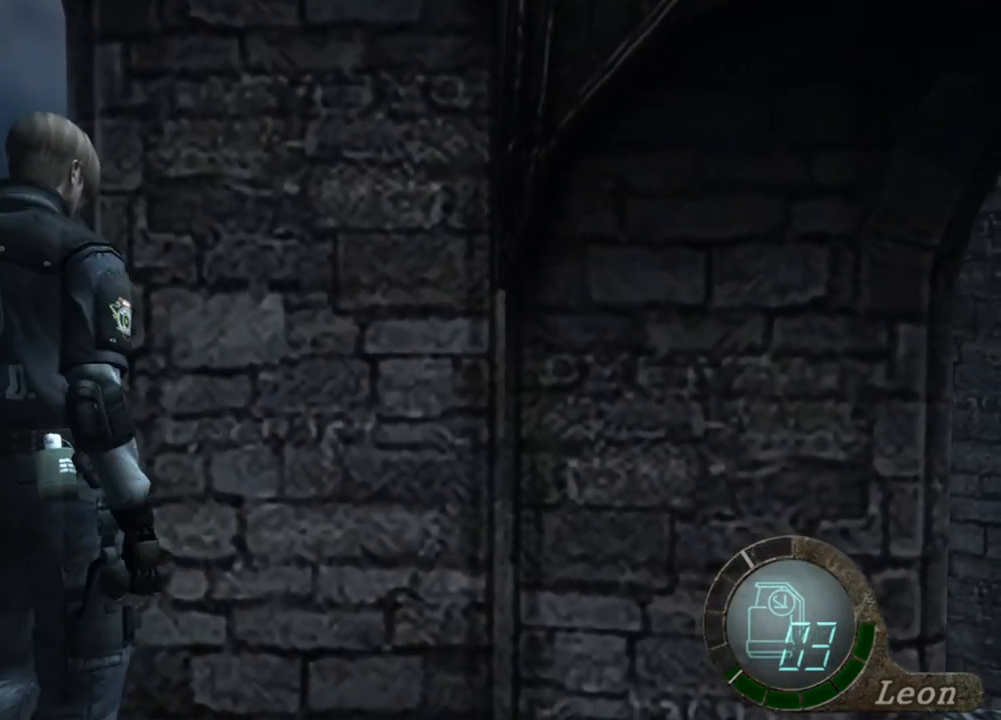
{"keys": [], "mouse": [], "events": []}
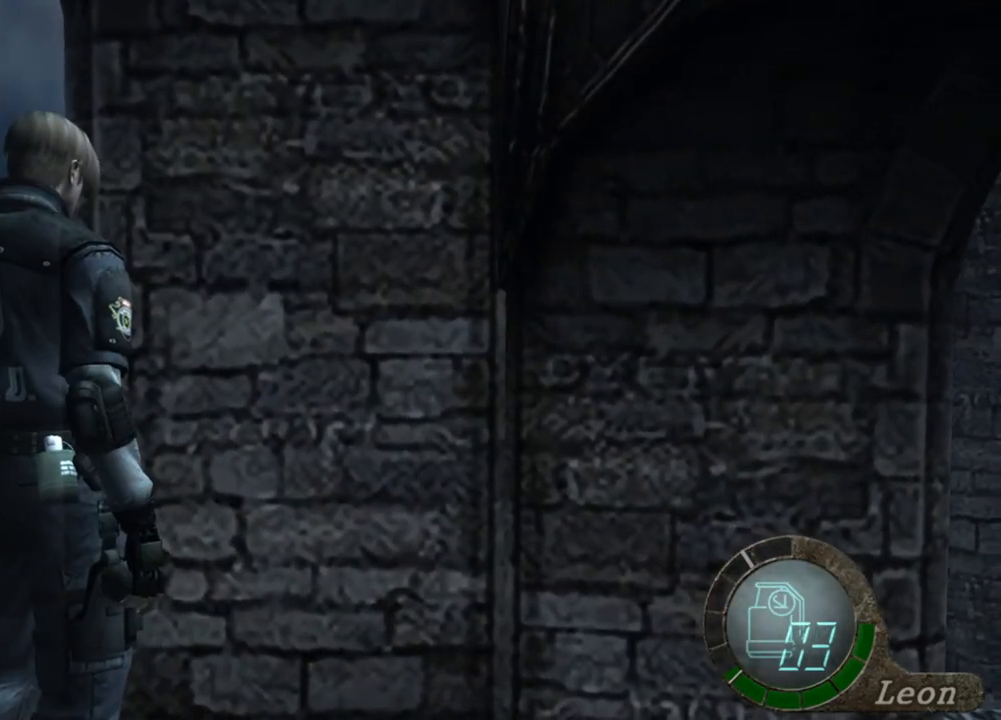
{"keys": [], "mouse": [], "events": []}
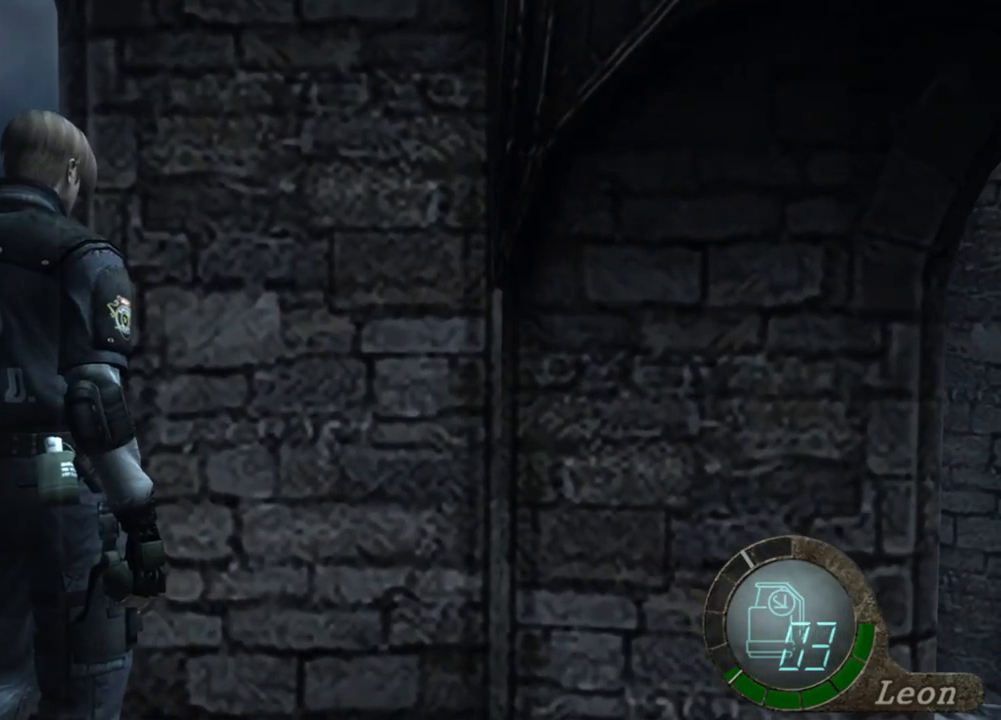
{"keys": [], "mouse": [], "events": []}
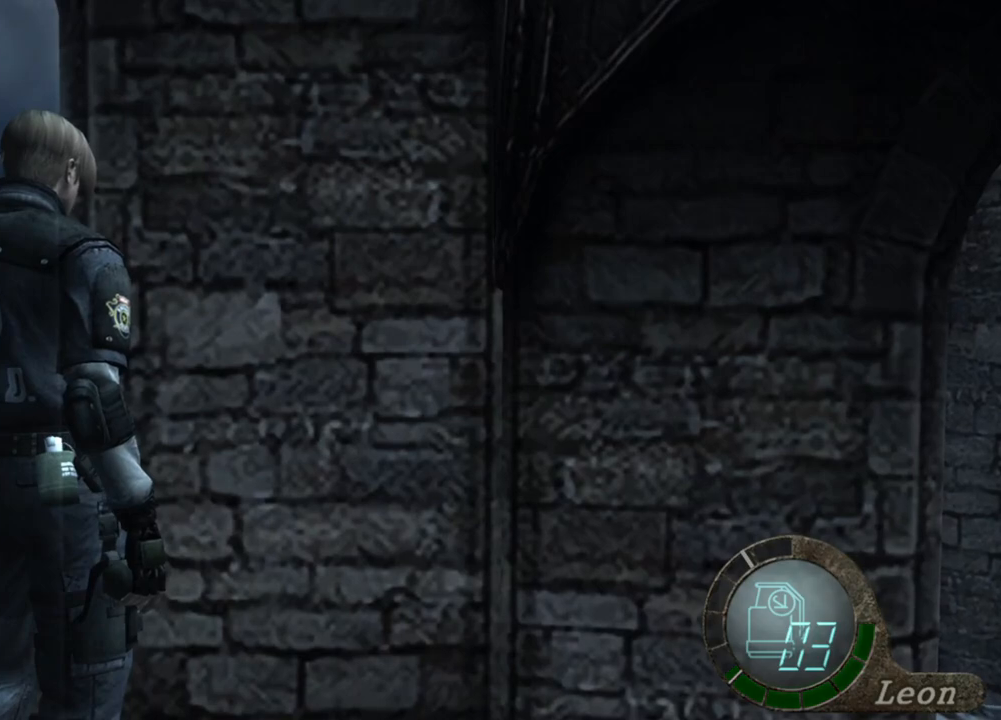
{"keys": [], "mouse": [], "events": []}
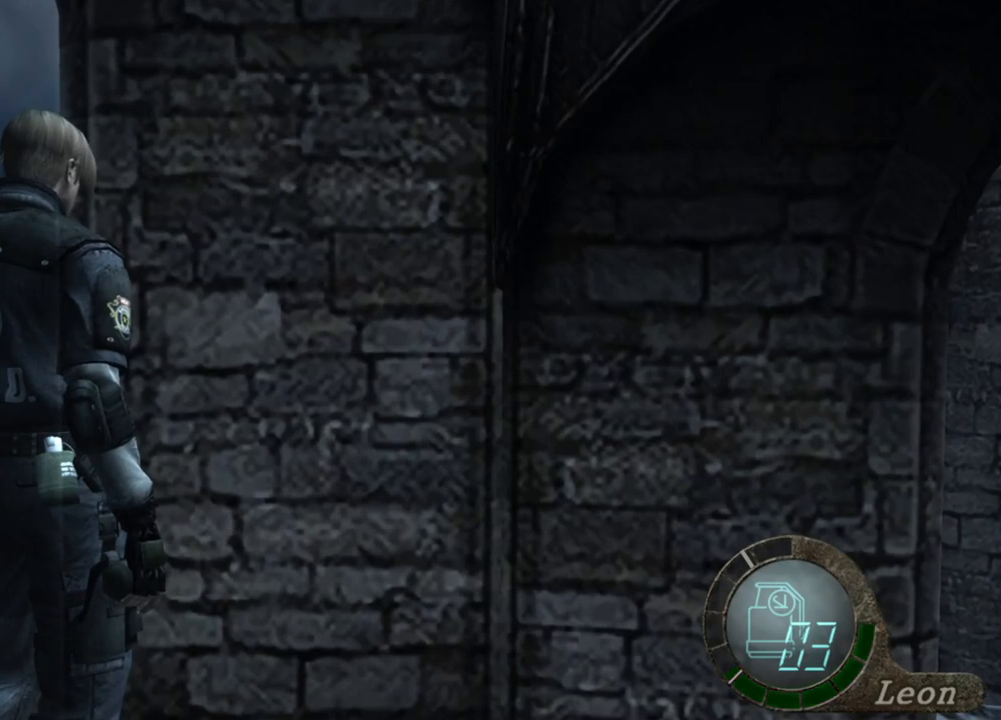
{"keys": [], "mouse": [], "events": []}
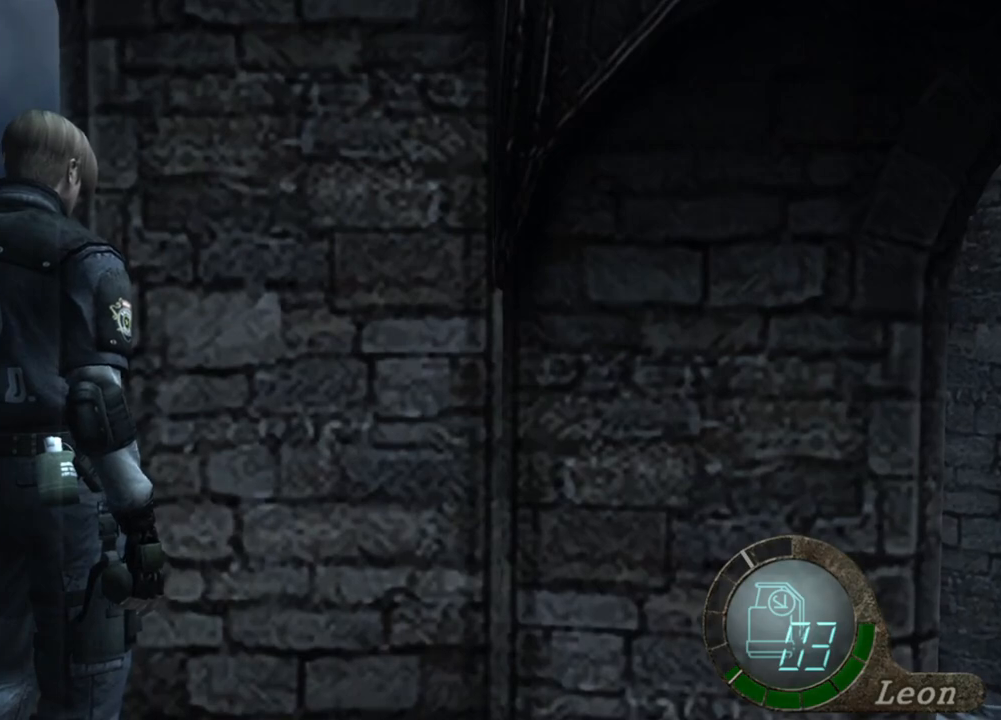
{"keys": [], "mouse": [], "events": []}
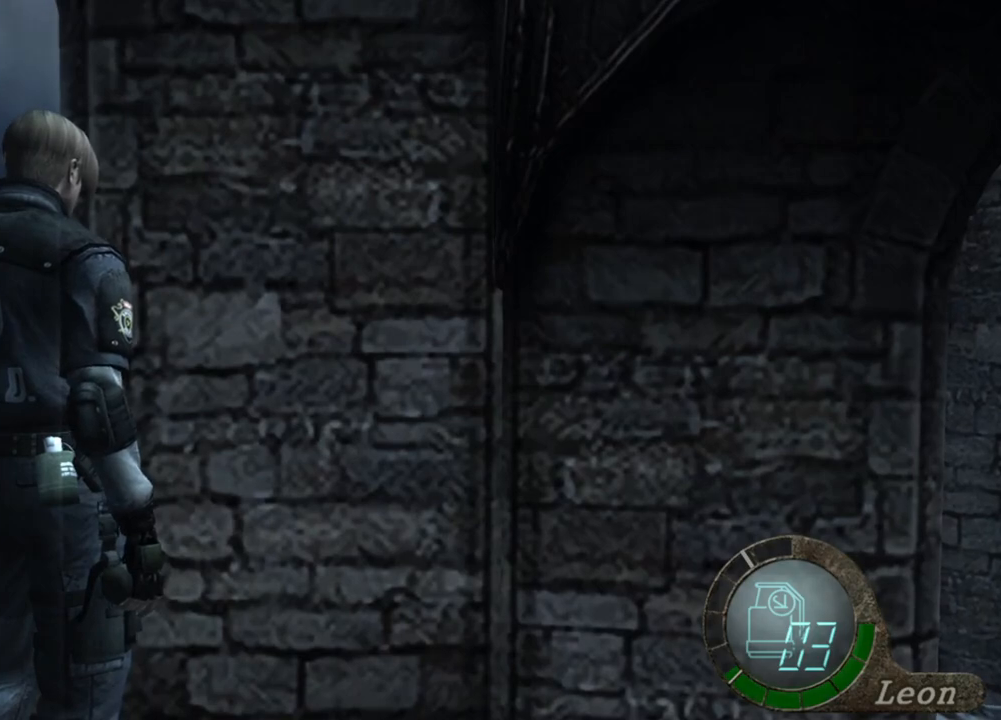
{"keys": [], "mouse": [], "events": []}
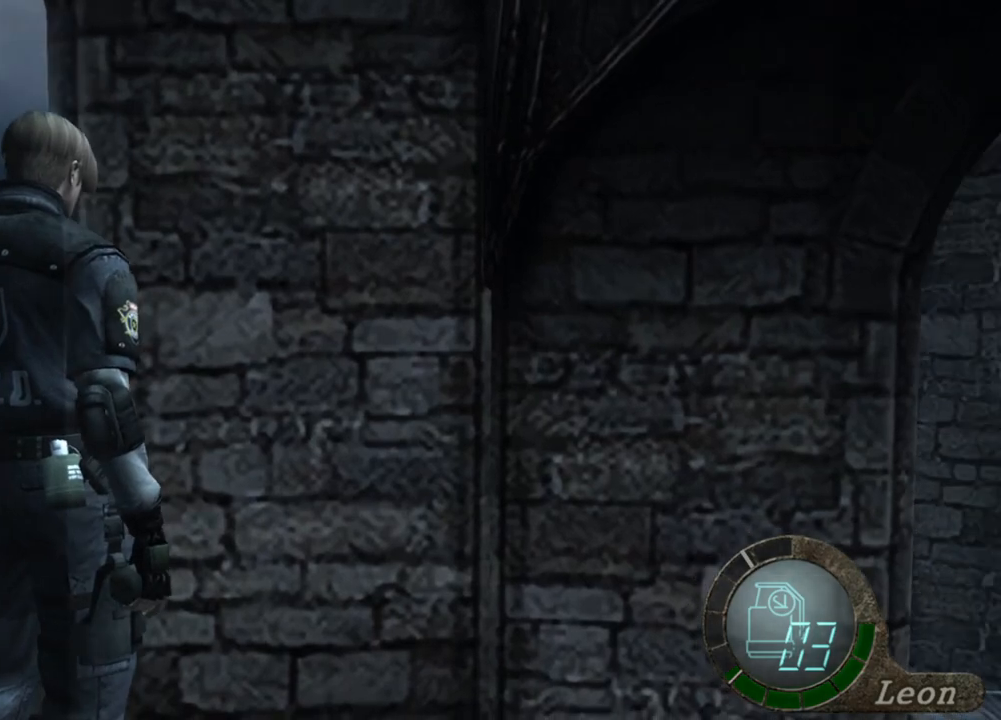
{"keys": [], "mouse": [], "events": [[184, "mouse_right", "down"], [350, "mouse_right", "up"]]}
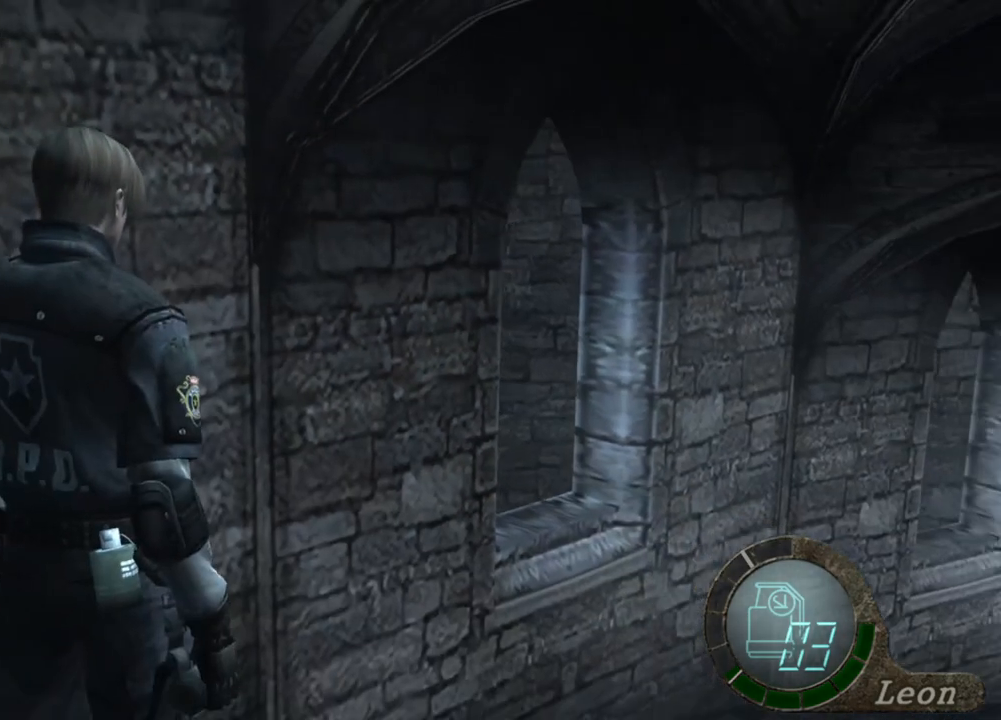
{"keys": [], "mouse": [], "events": []}
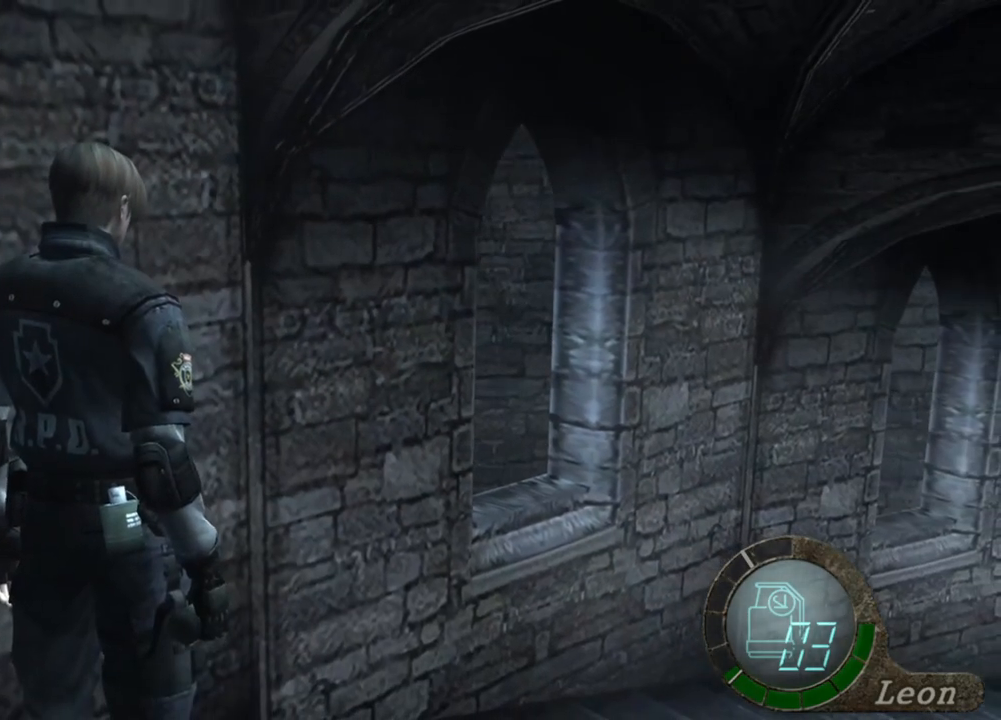
{"keys": [], "mouse": [], "events": []}
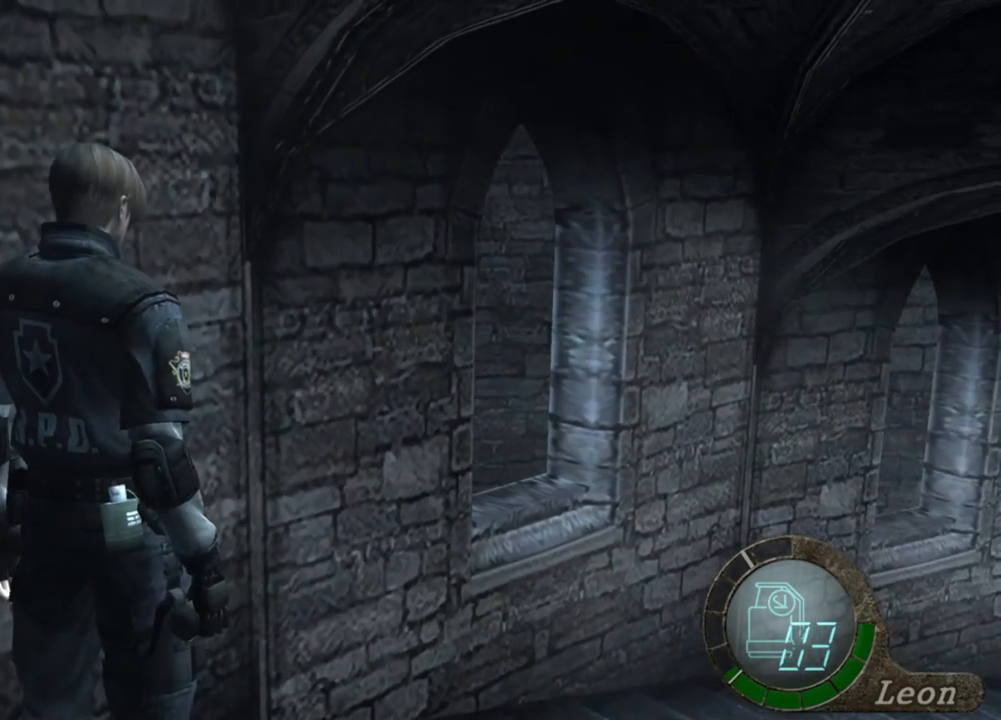
{"keys": [], "mouse": [], "events": []}
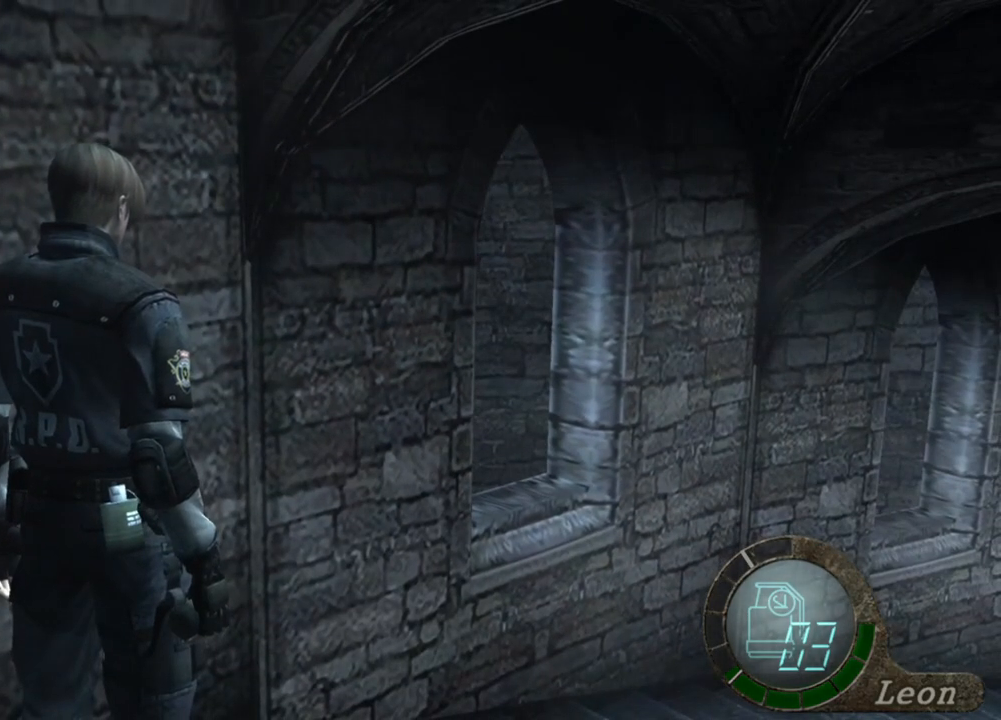
{"keys": [], "mouse": [], "events": []}
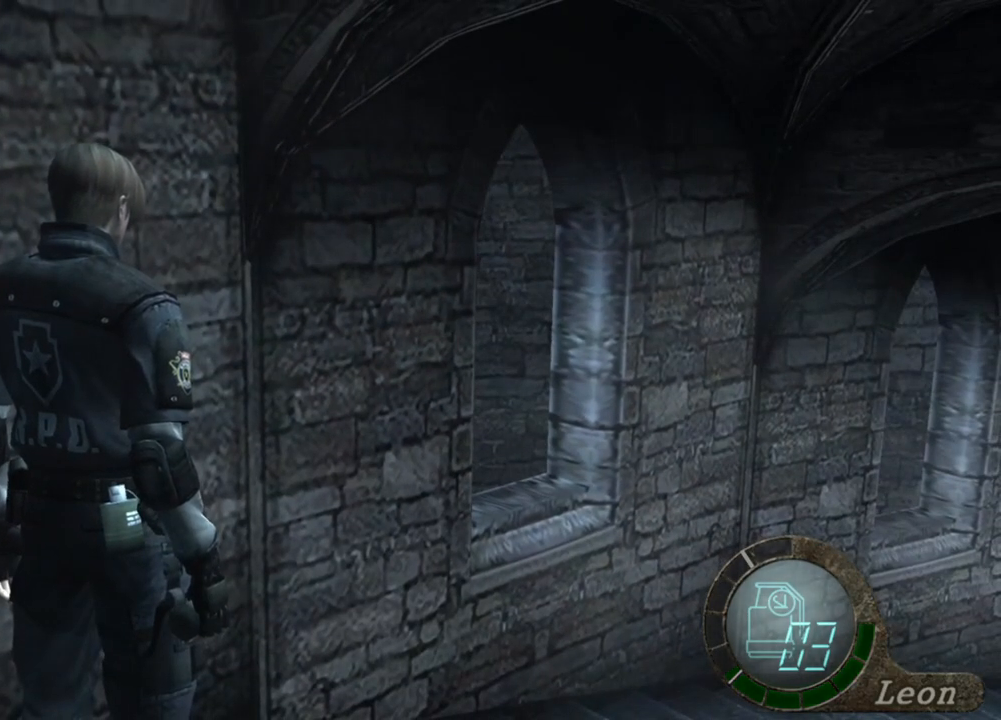
{"keys": ["w"], "mouse": [], "events": [[484, "w", "down"]]}
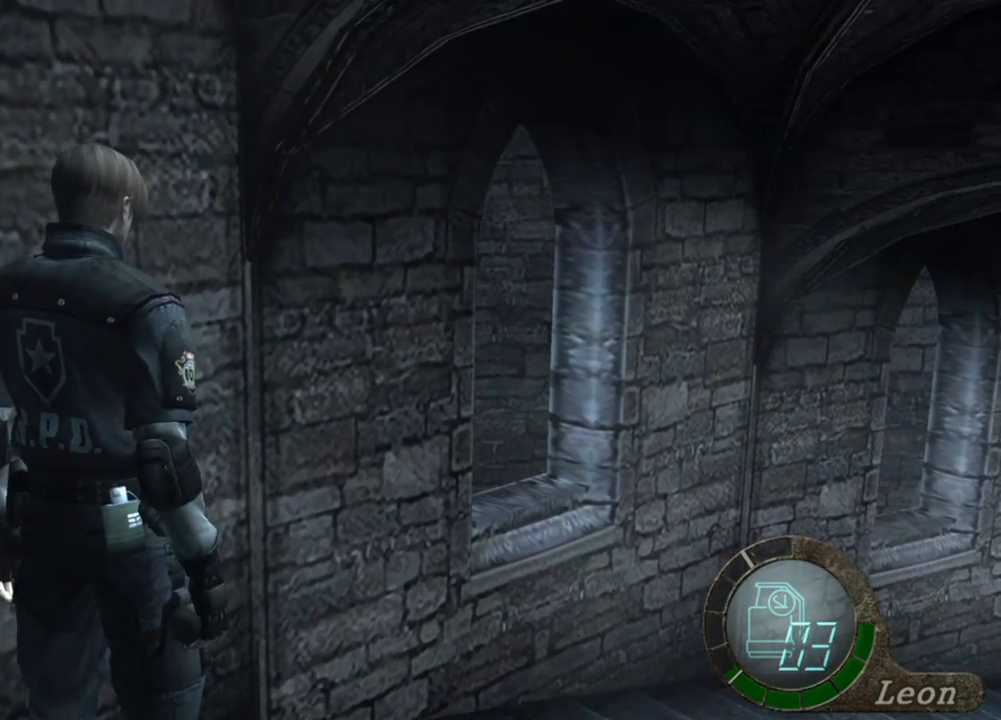
{"keys": ["shift", "w"], "mouse": [], "events": [[17, "shift", "down"]]}
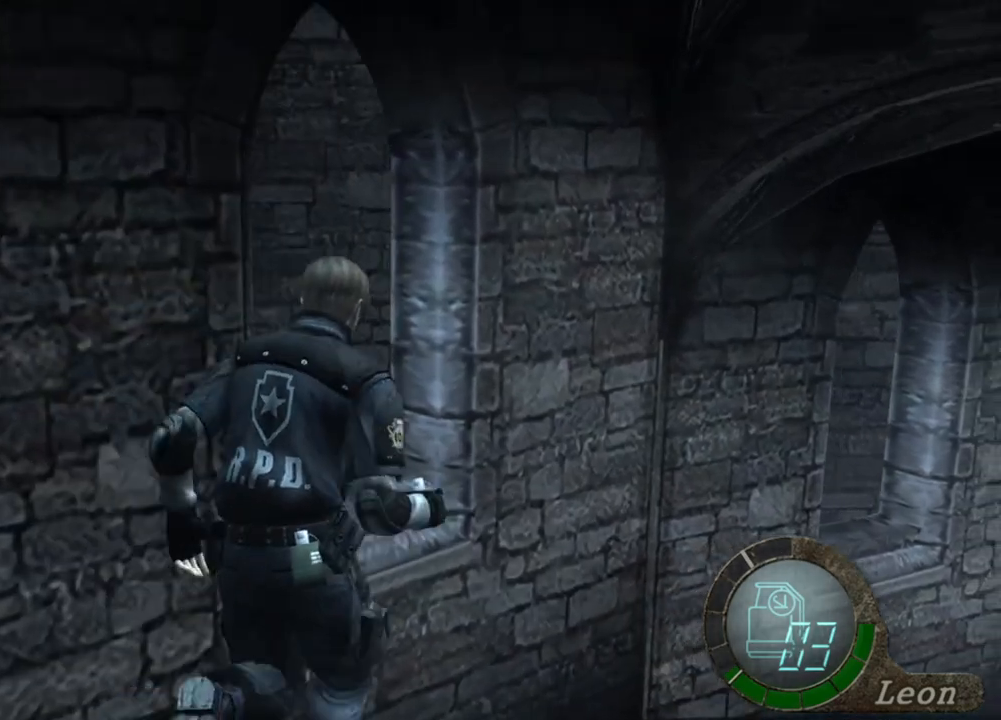
{"keys": ["shift", "w"], "mouse": [], "events": []}
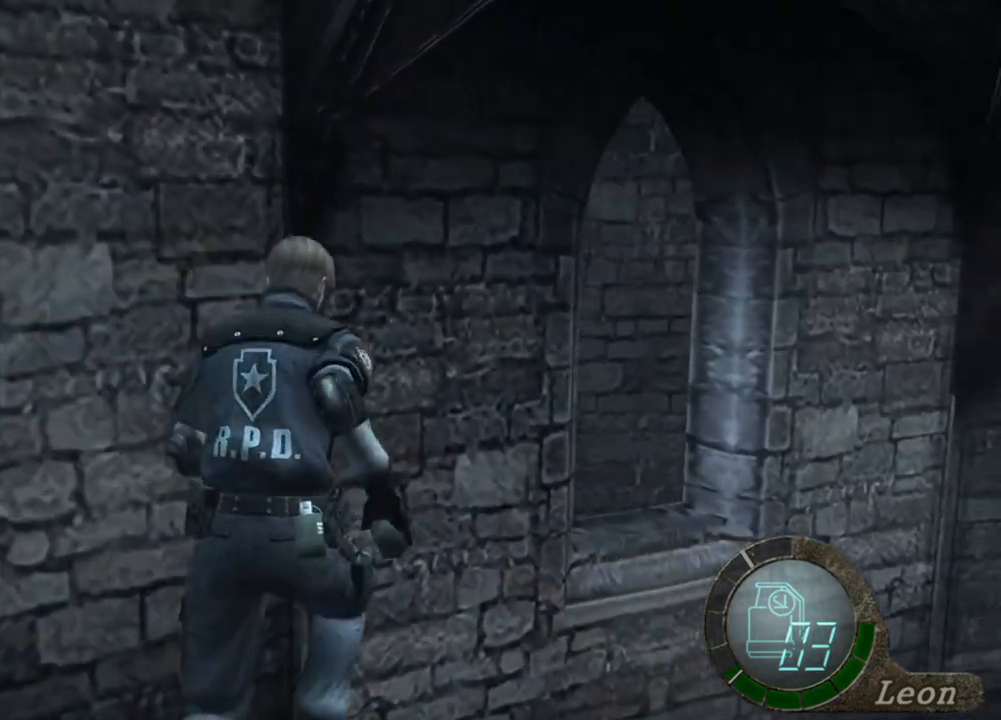
{"keys": [], "mouse": [], "events": [[384, "w", "up"], [417, "shift", "up"]]}
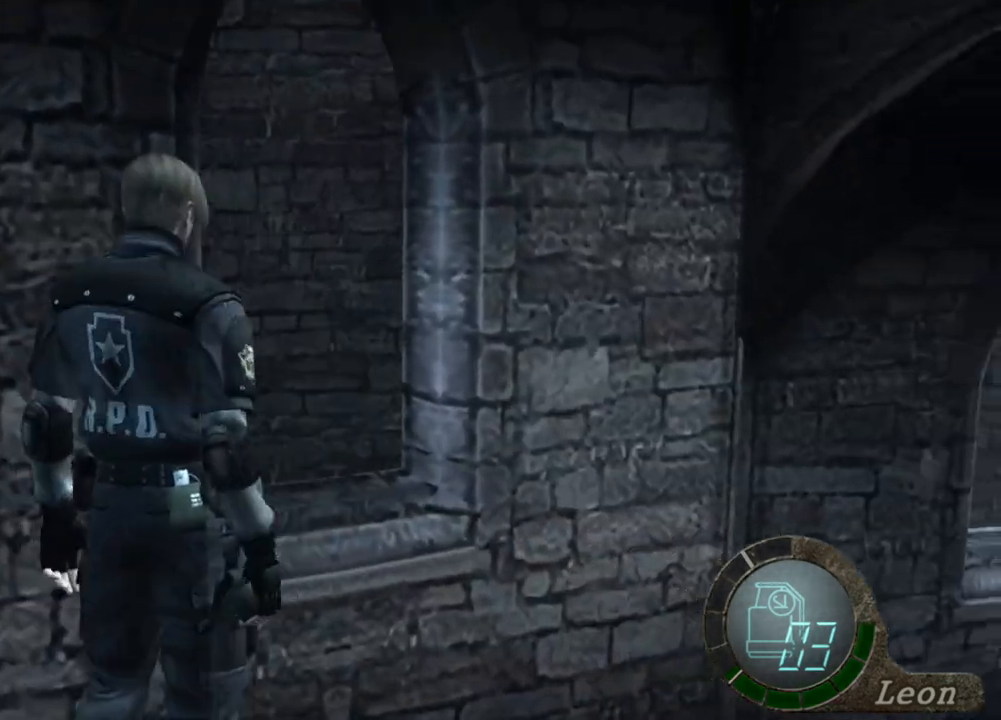
{"keys": [], "mouse": [], "events": []}
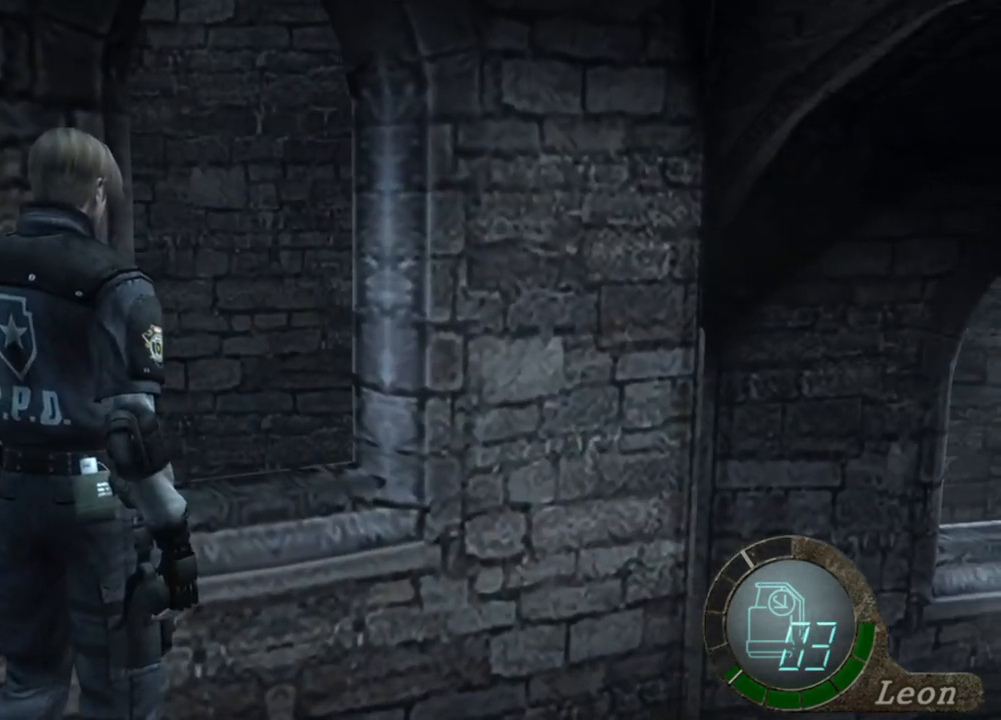
{"keys": [], "mouse": [], "events": []}
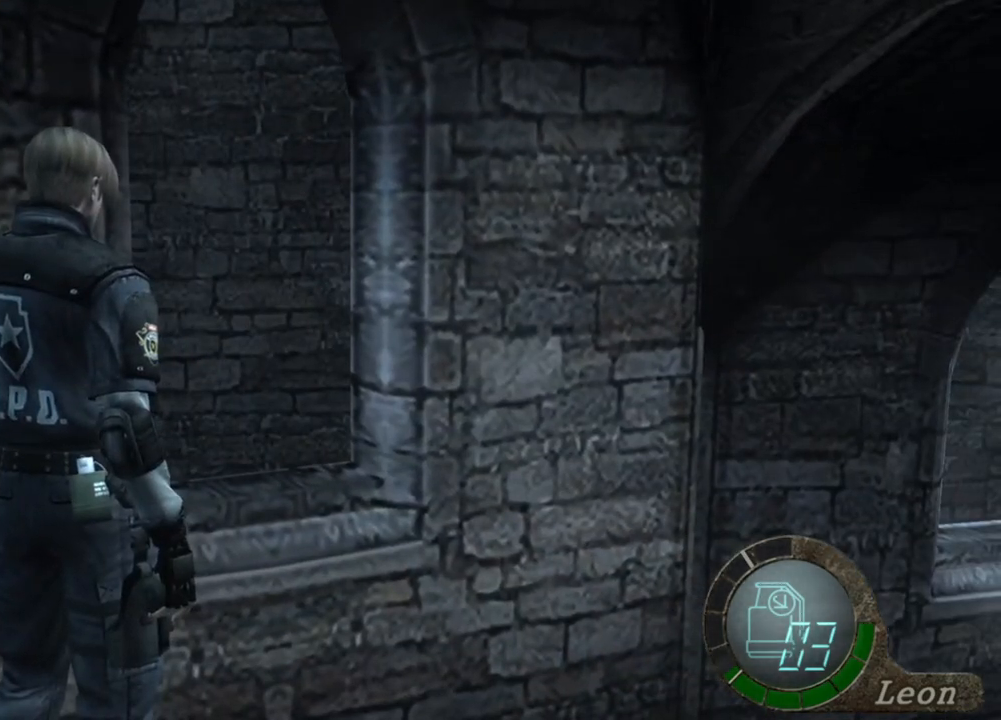
{"keys": [], "mouse": [], "events": []}
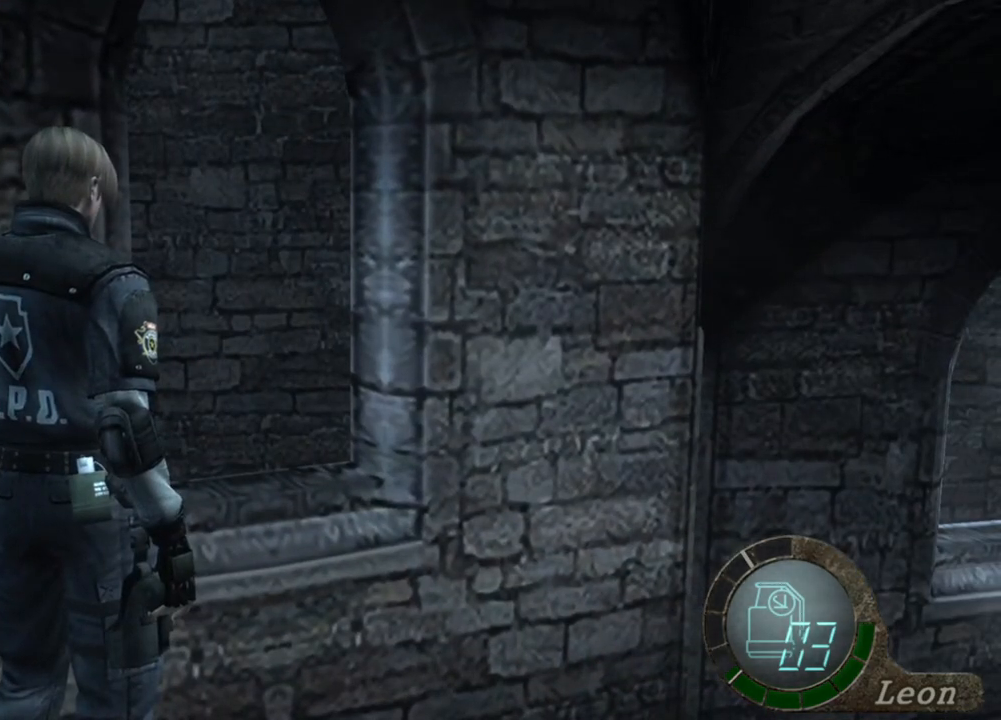
{"keys": [], "mouse": [], "events": []}
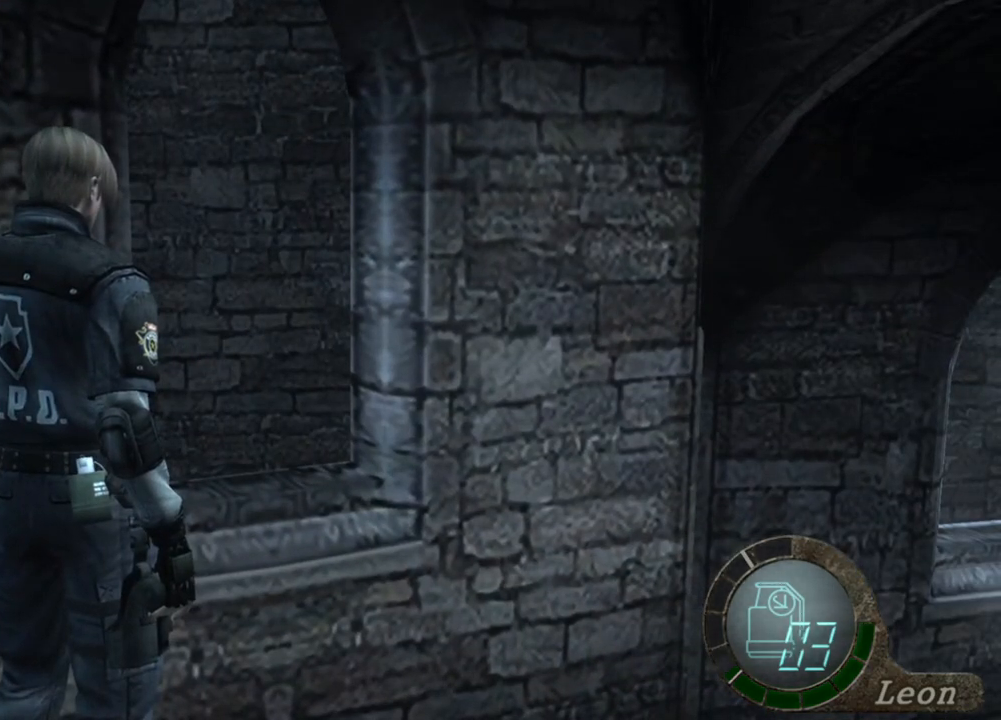
{"keys": [], "mouse": [], "events": []}
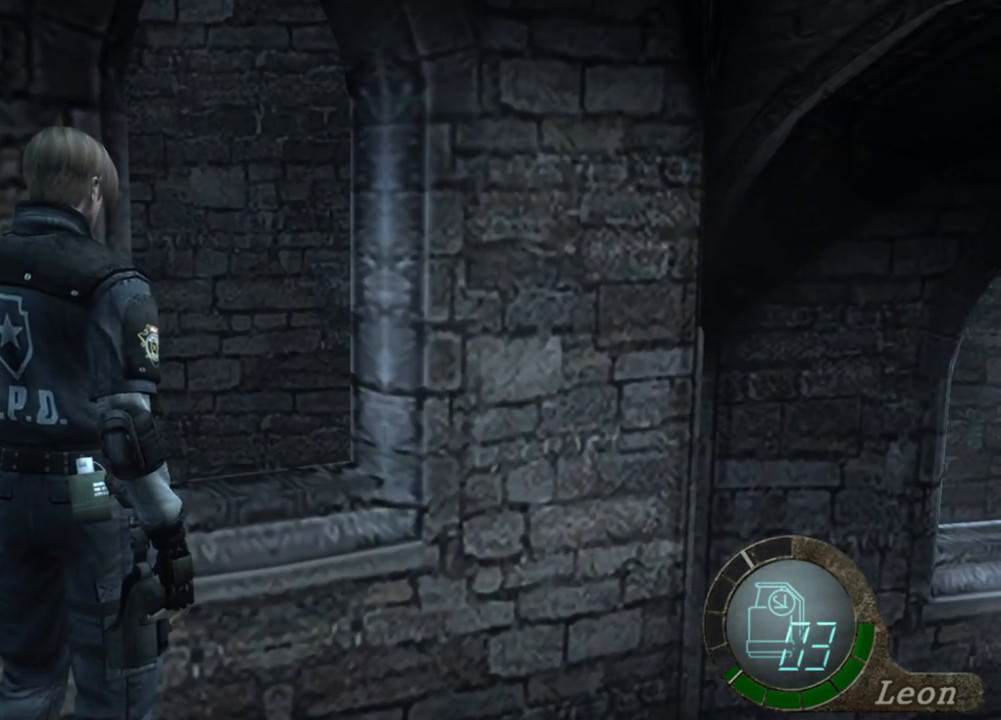
{"keys": [], "mouse": [], "events": []}
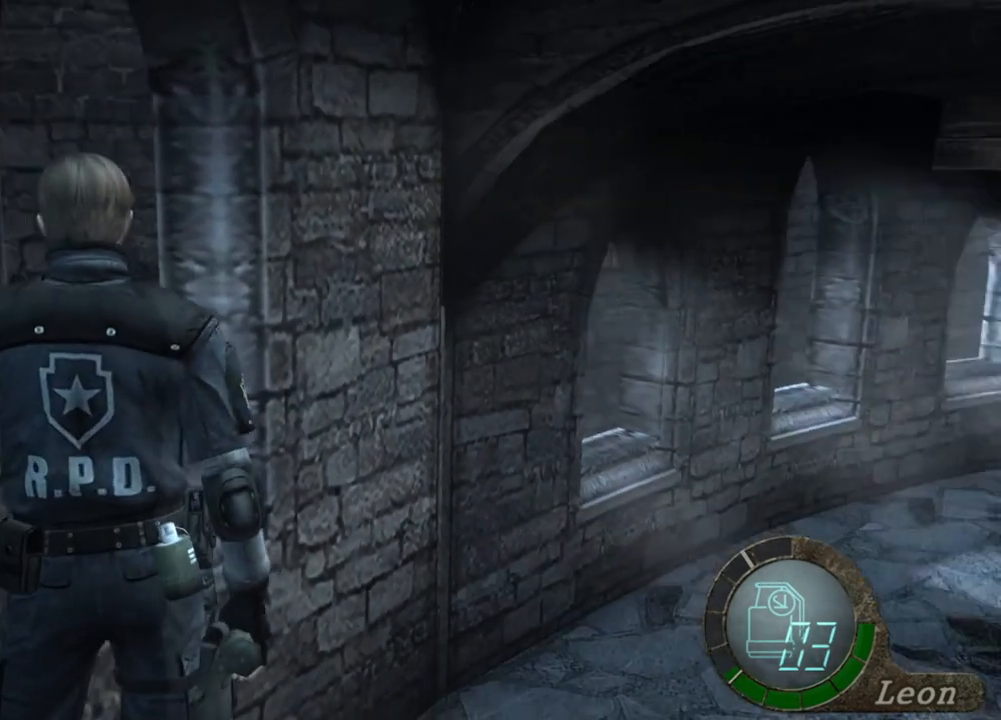
{"keys": [], "mouse": [], "events": [[17, "mouse_right", "down"], [184, "mouse_right", "up"]]}